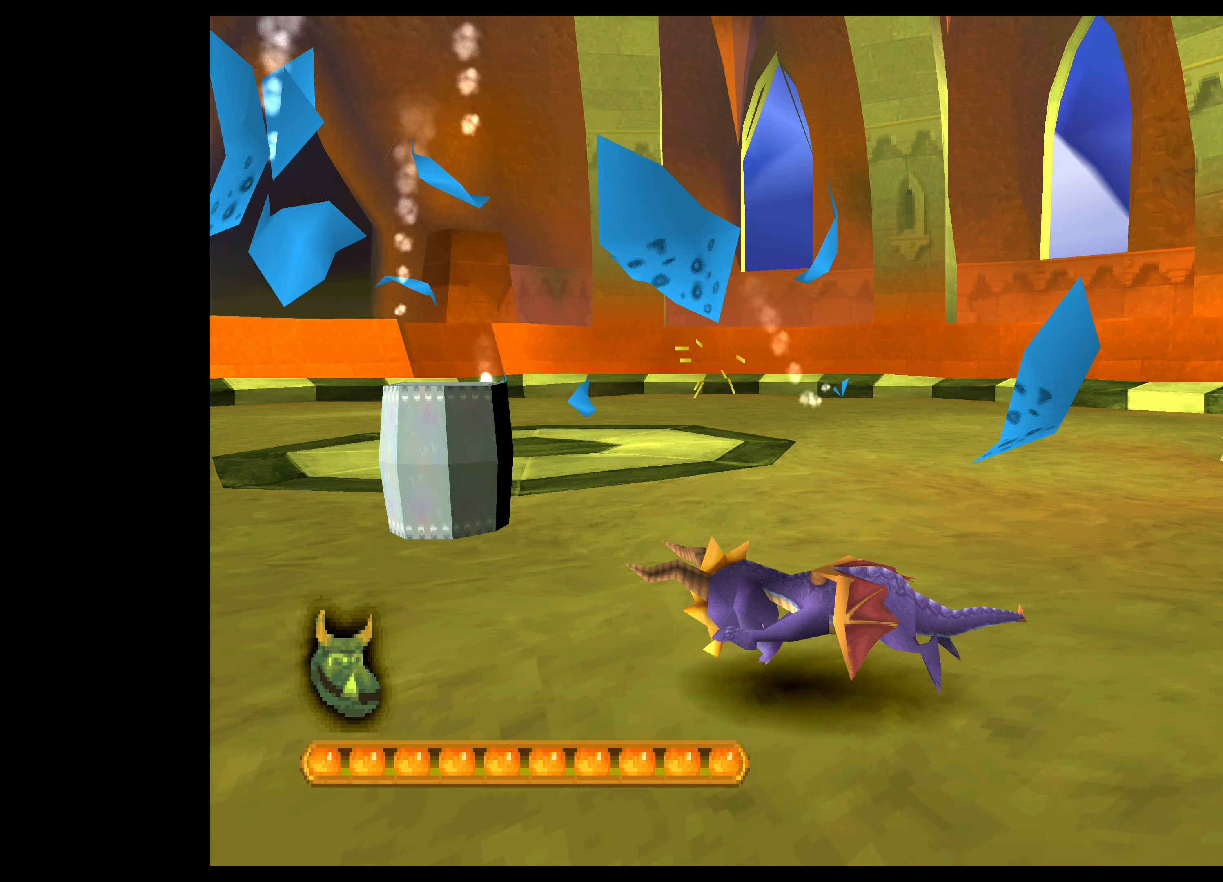
Gameplay with a controller (PlayStation layout); each line is a JSON object with the inputs held at the frame after it. "events" lists button and stick changes between this image and that frame as [ms after this image, input, new state], when the widget could be followed in between. Not read: L2 L3 R2 R3 right_stick.
{"buttons": [], "left_stick": "left", "events": [[233, "CROSS", "up"], [500, "left_stick", "left"]]}
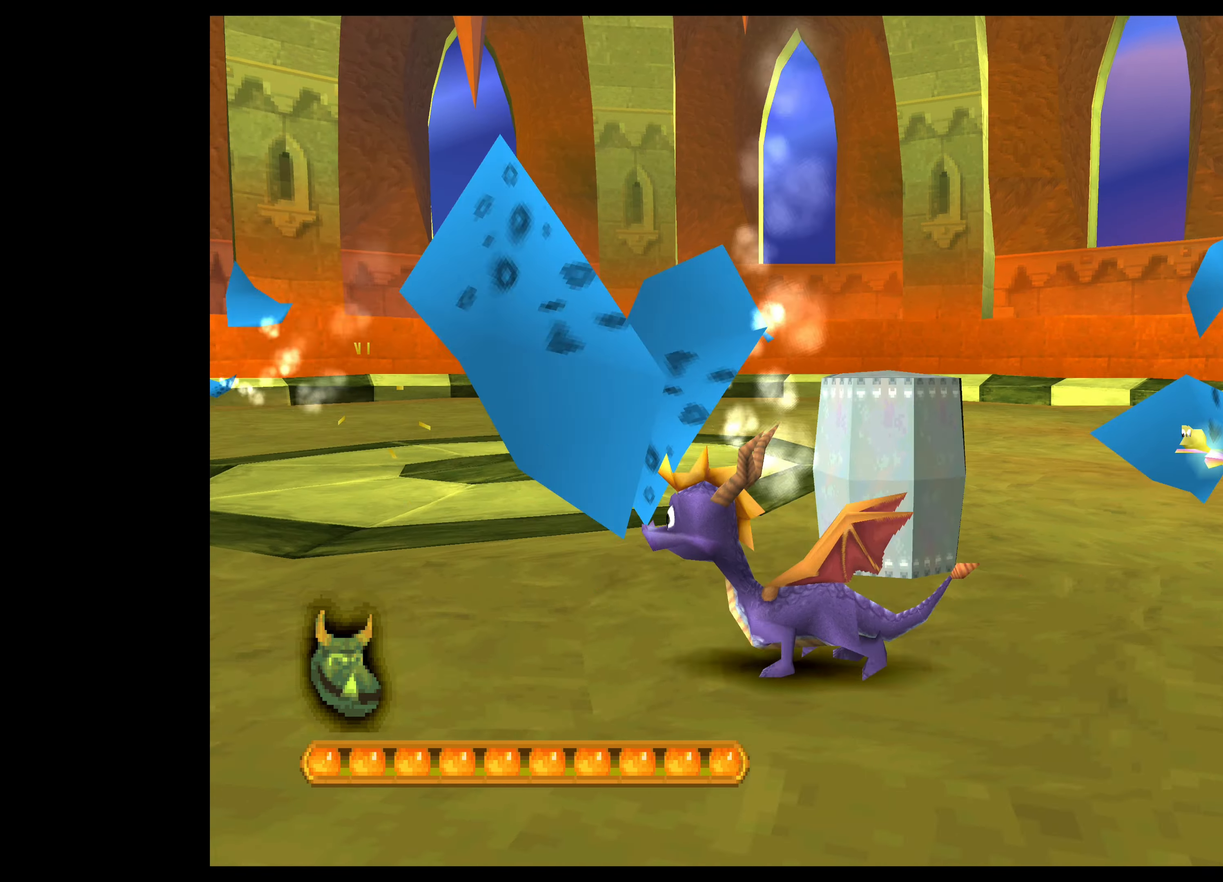
{"buttons": [], "left_stick": "up-right", "events": [[100, "left_stick", "center"], [166, "left_stick", "down"], [416, "left_stick", "up-right"]]}
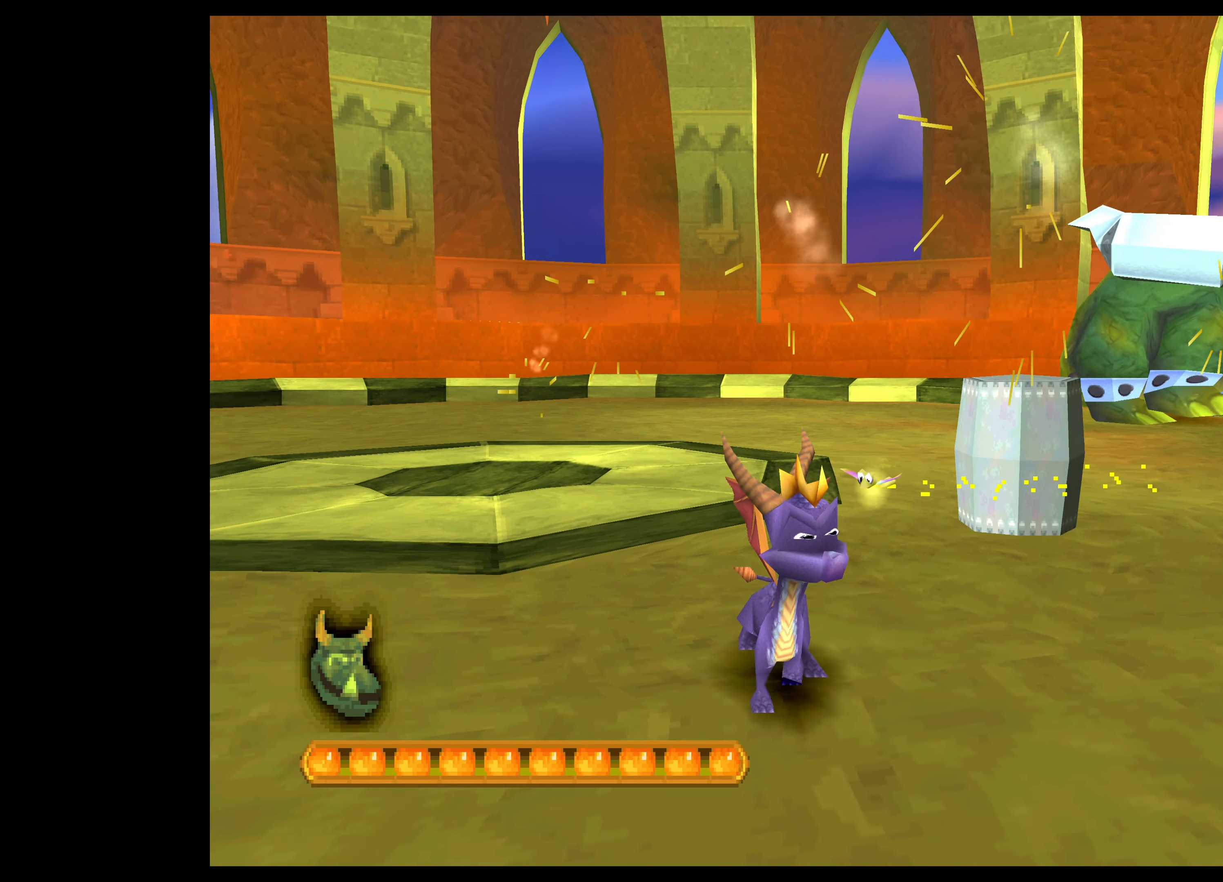
{"buttons": [], "left_stick": "up-left", "events": [[266, "left_stick", "up"], [400, "left_stick", "up-left"]]}
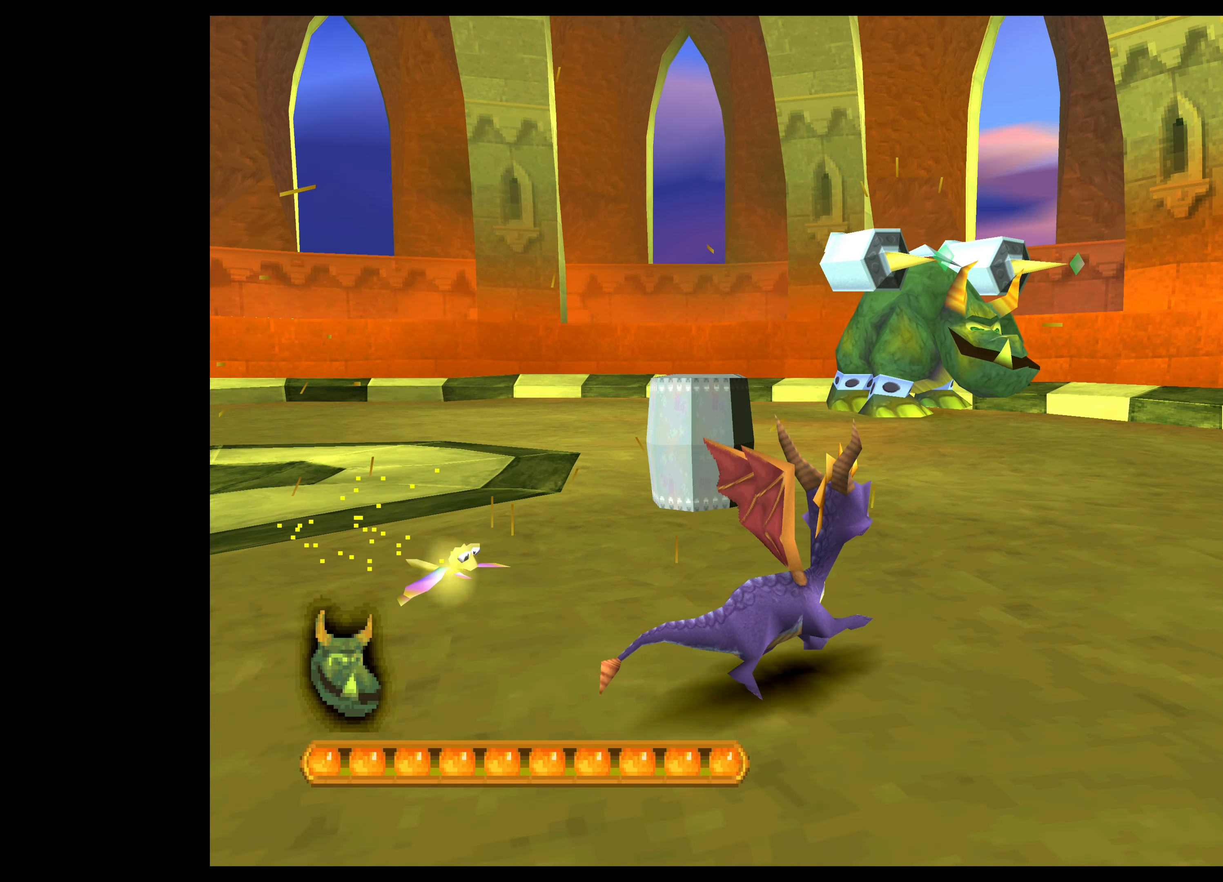
{"buttons": [], "left_stick": "up-left", "events": [[50, "left_stick", "left"], [483, "left_stick", "up-left"]]}
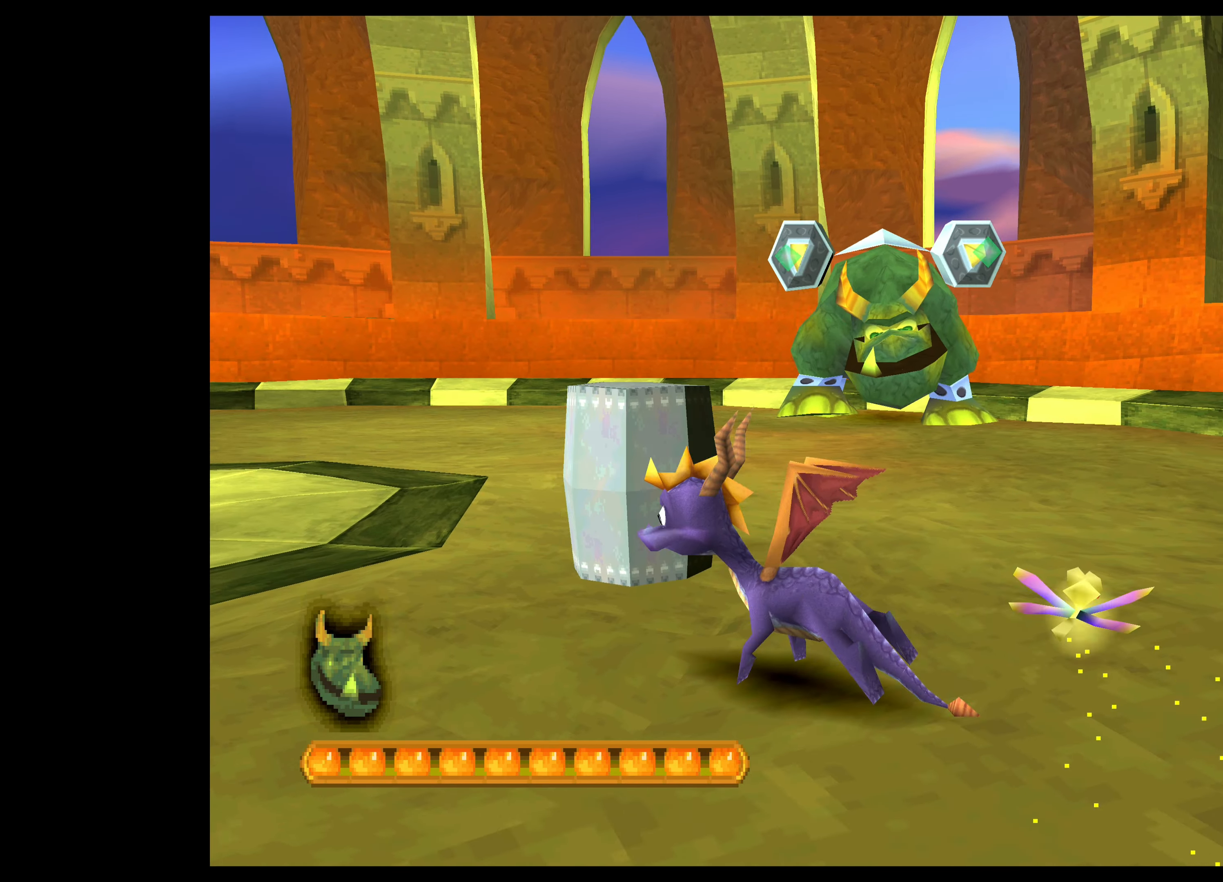
{"buttons": [], "left_stick": "up-right", "events": [[100, "left_stick", "up-right"], [183, "SQUARE", "down"], [450, "SQUARE", "up"]]}
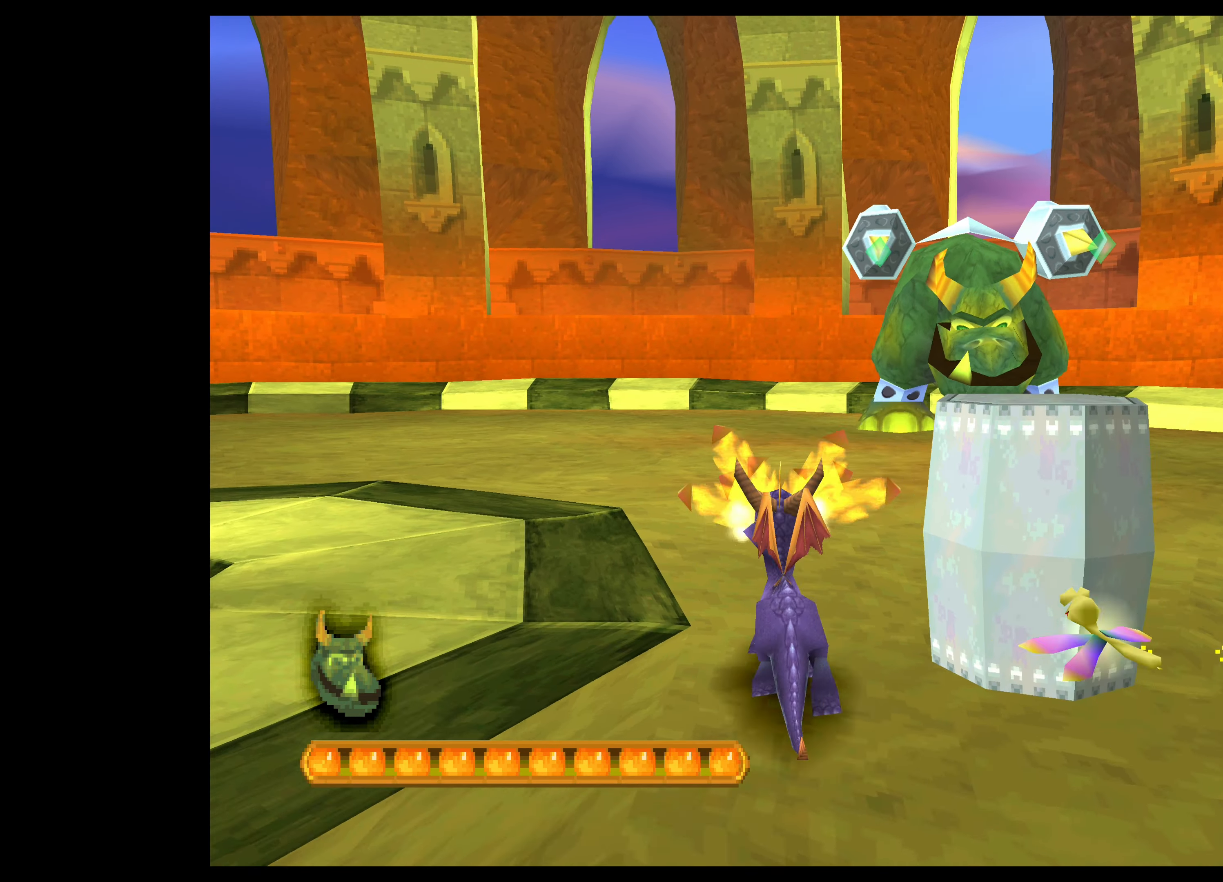
{"buttons": ["CROSS"], "left_stick": "left", "events": [[66, "left_stick", "up-left"], [116, "left_stick", "left"], [183, "CROSS", "down"]]}
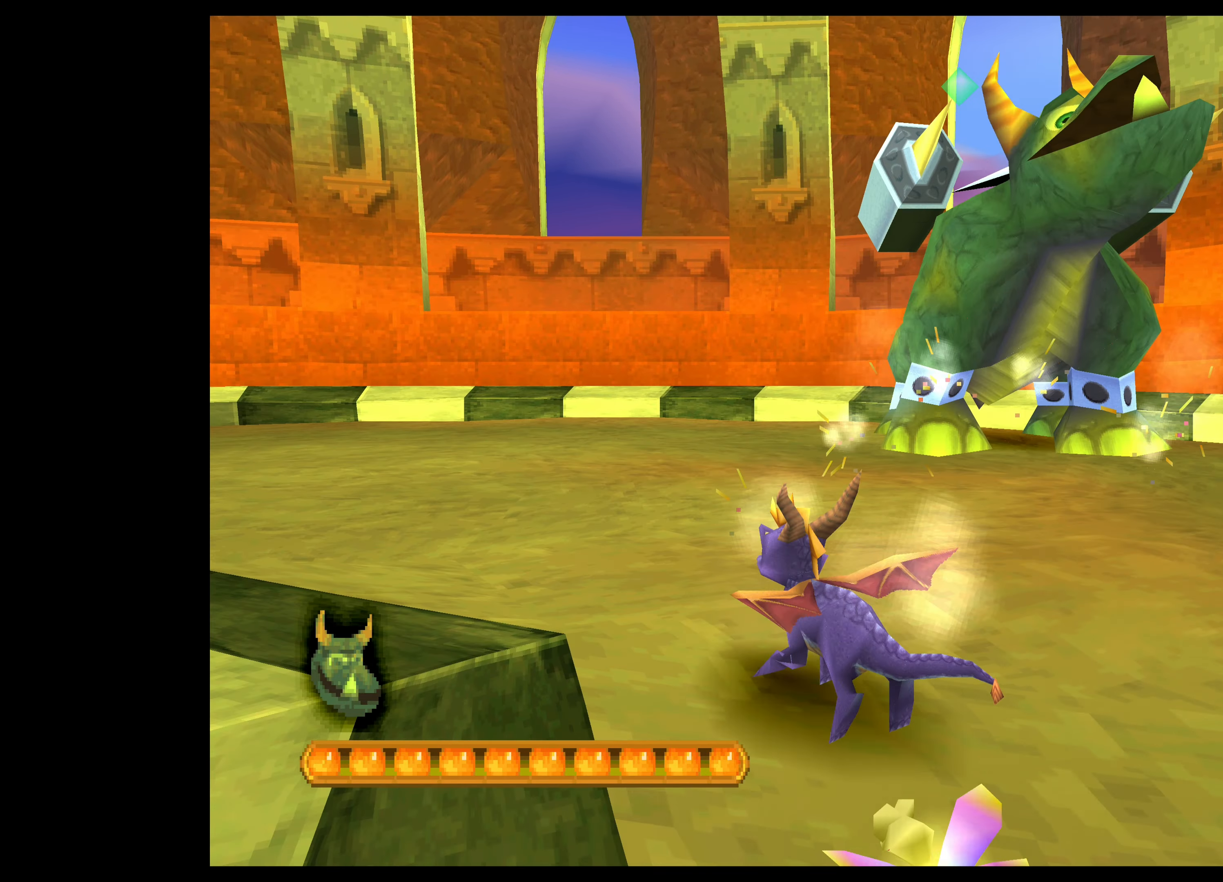
{"buttons": ["CROSS"], "left_stick": "down", "events": [[50, "left_stick", "down-left"], [416, "left_stick", "down"]]}
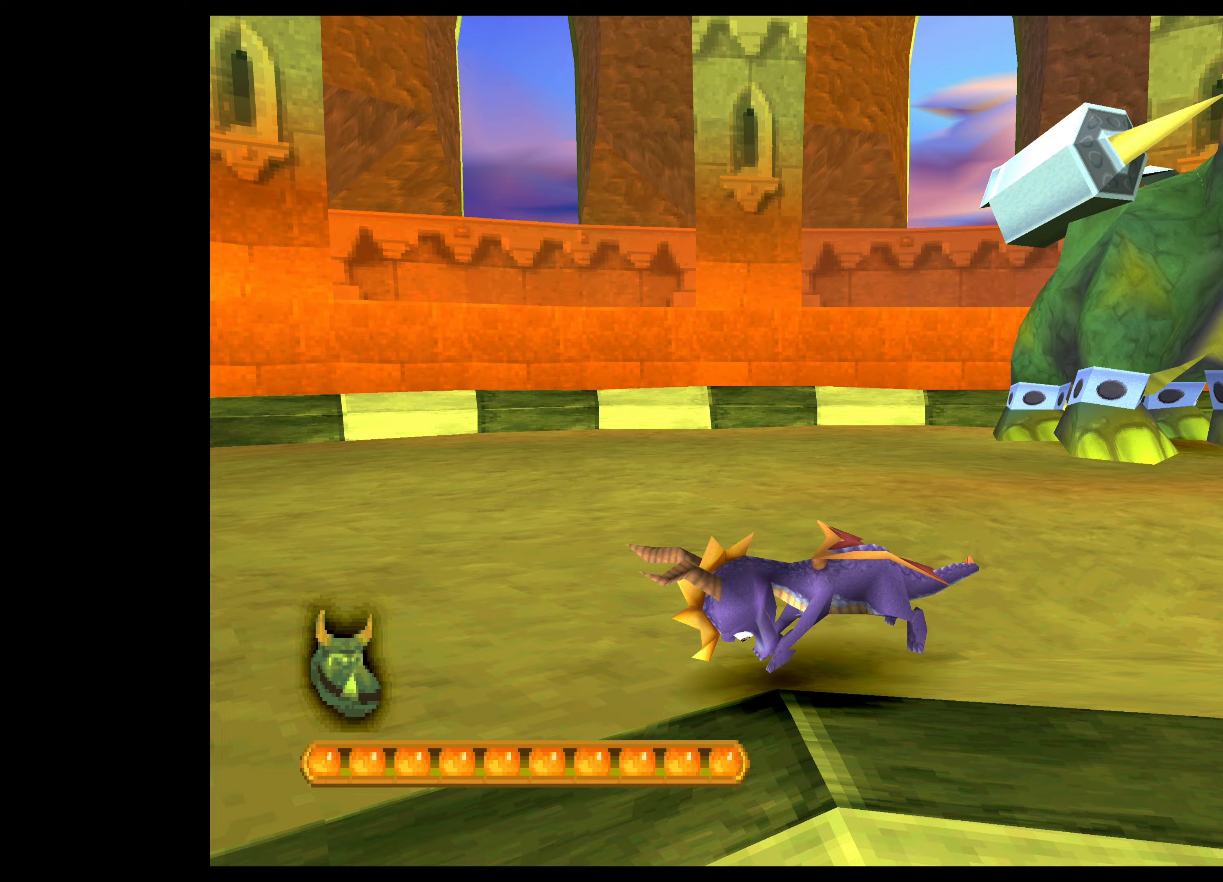
{"buttons": ["CROSS"], "left_stick": "down-right", "events": [[200, "left_stick", "down-right"]]}
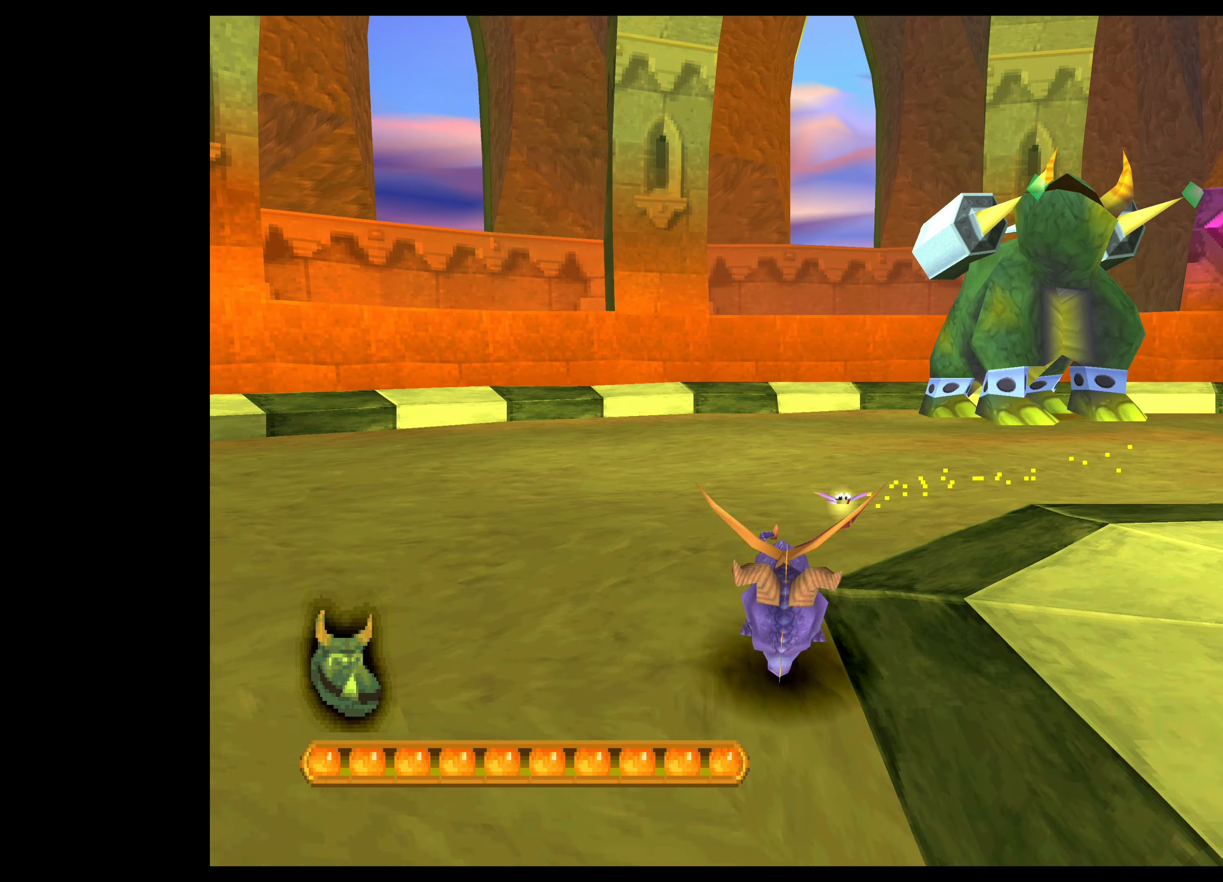
{"buttons": ["CROSS"], "left_stick": "right", "events": [[217, "left_stick", "right"]]}
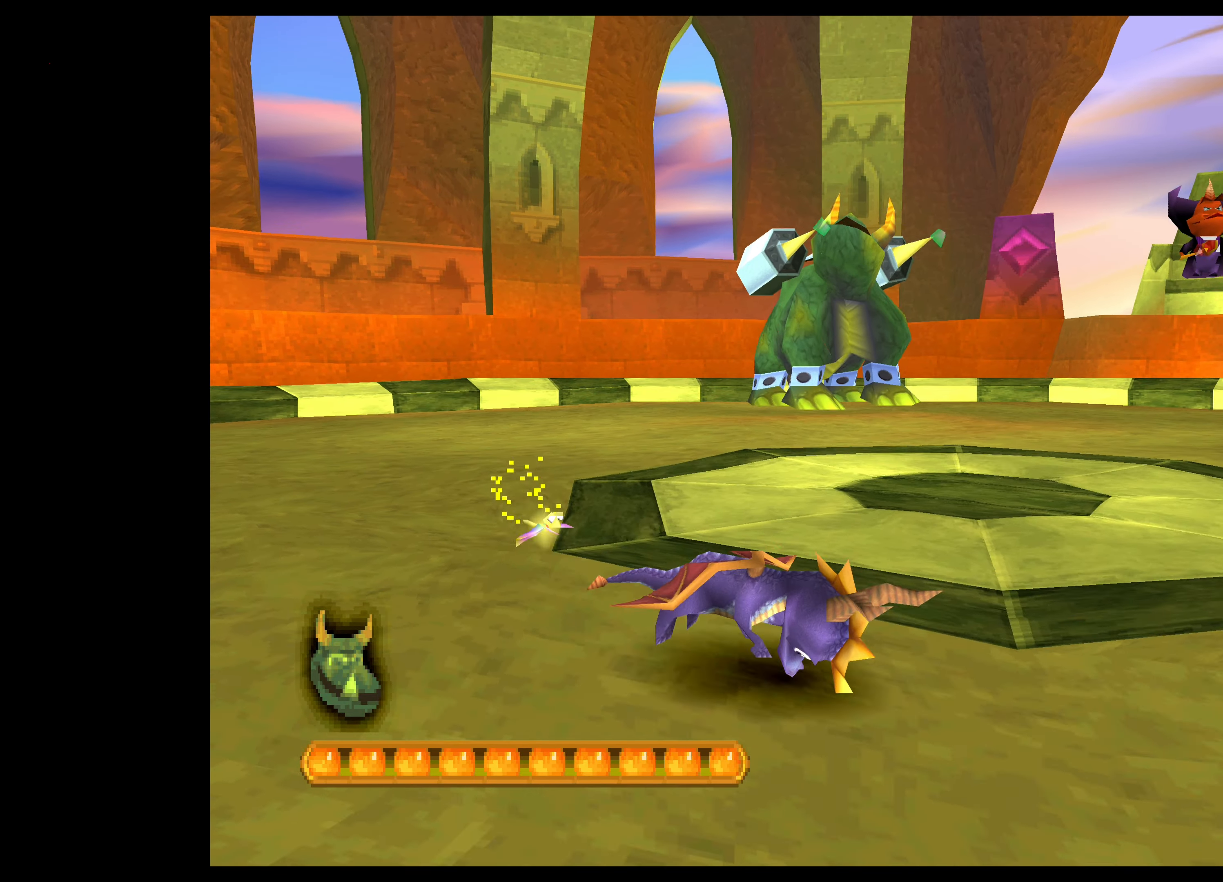
{"buttons": ["CROSS"], "left_stick": "up", "events": [[250, "left_stick", "up-right"], [417, "left_stick", "up"]]}
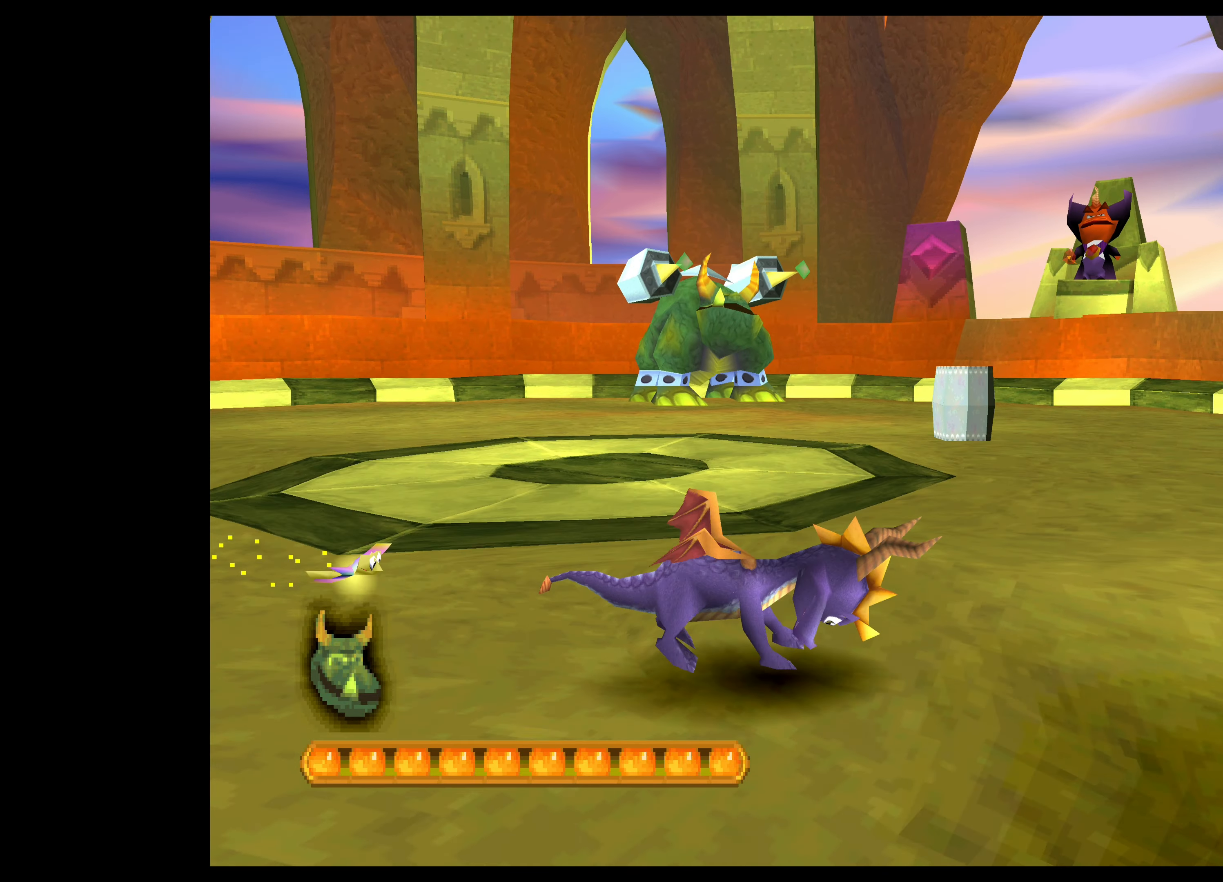
{"buttons": ["CROSS"], "left_stick": "up-left", "events": [[483, "left_stick", "up-left"]]}
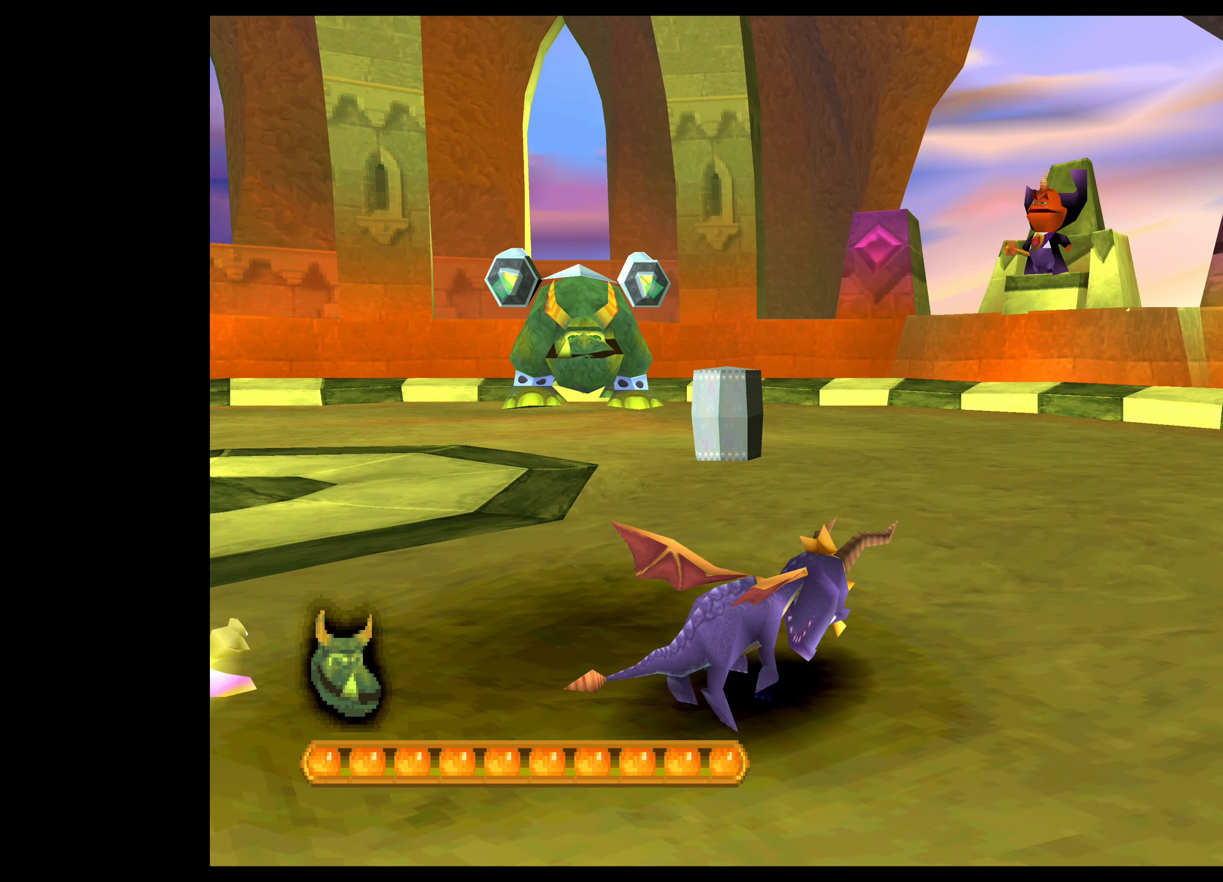
{"buttons": ["CROSS"], "left_stick": "up-right", "events": [[283, "left_stick", "up-right"]]}
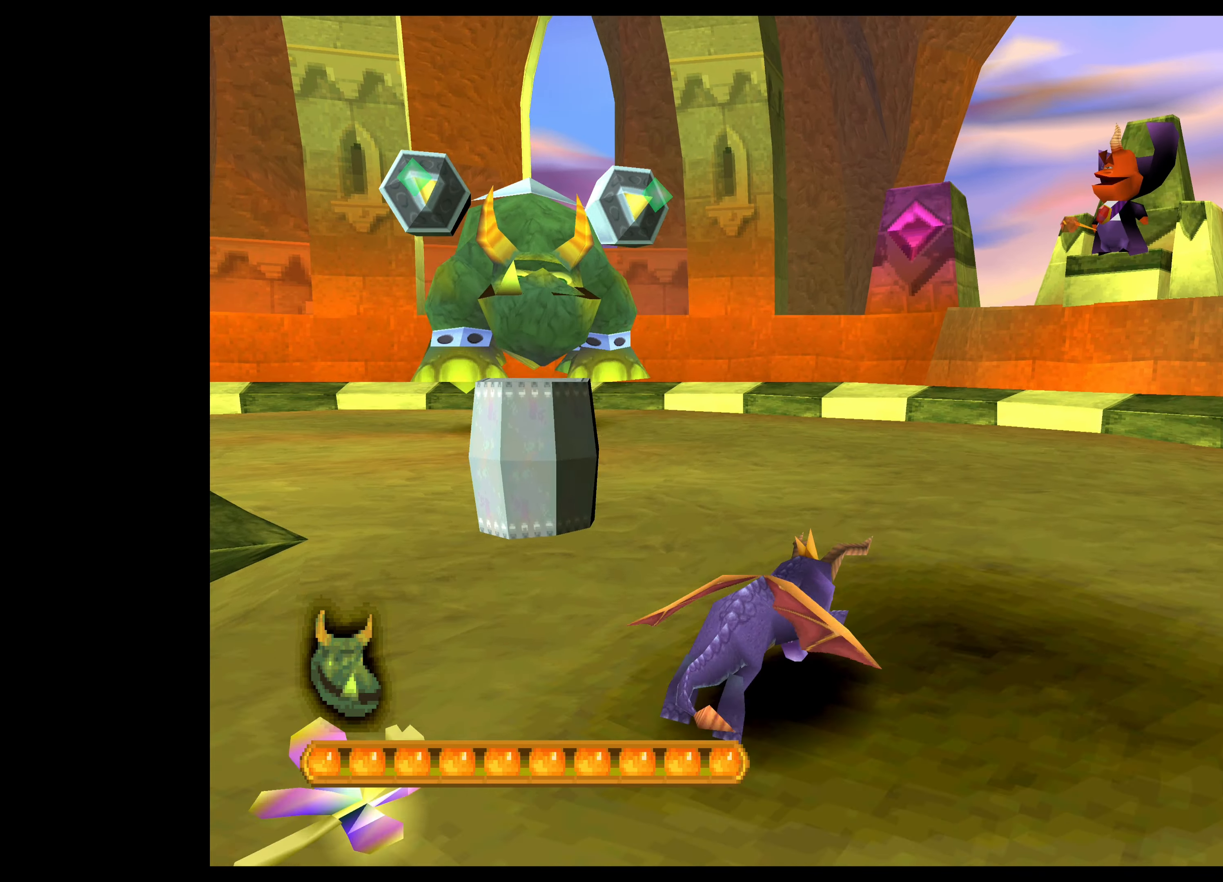
{"buttons": ["CROSS"], "left_stick": "up", "events": [[467, "left_stick", "up"]]}
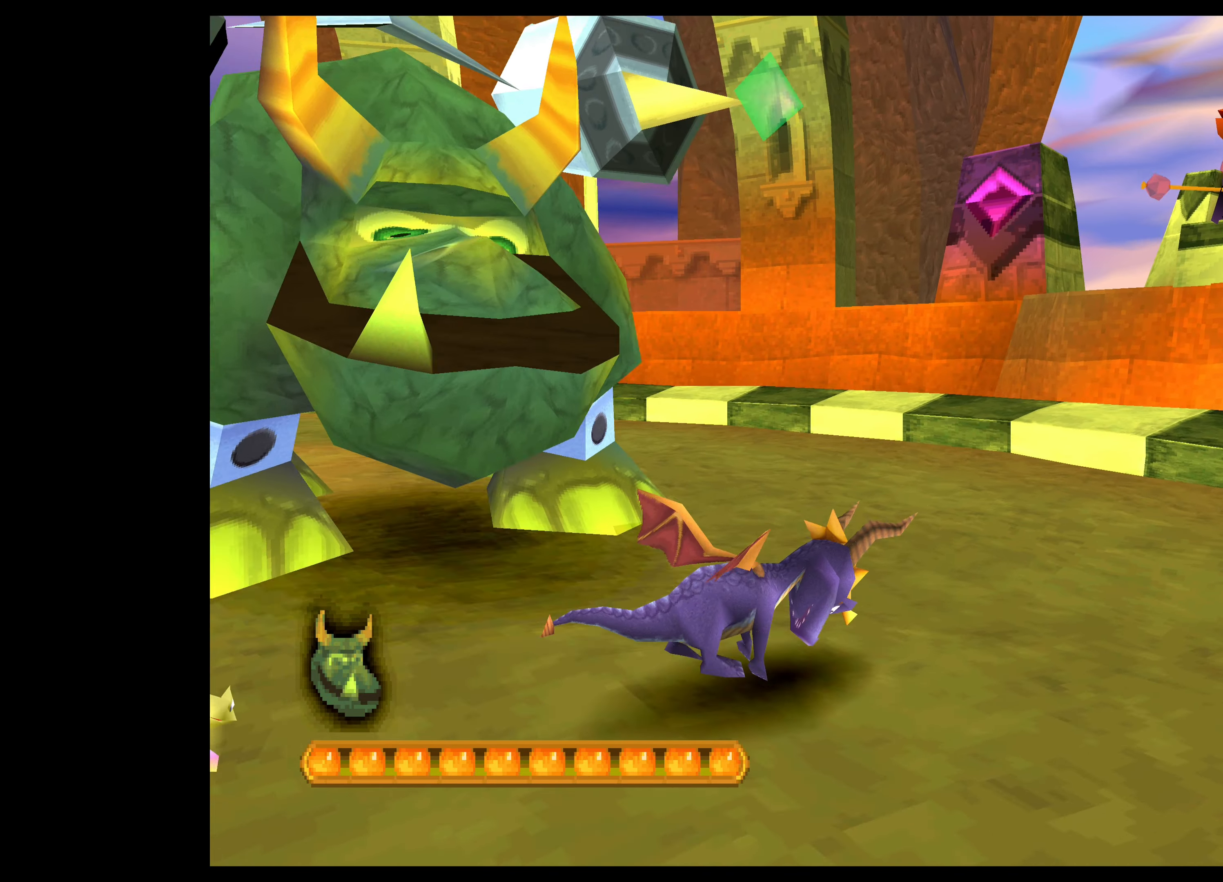
{"buttons": ["CROSS"], "left_stick": "up", "events": []}
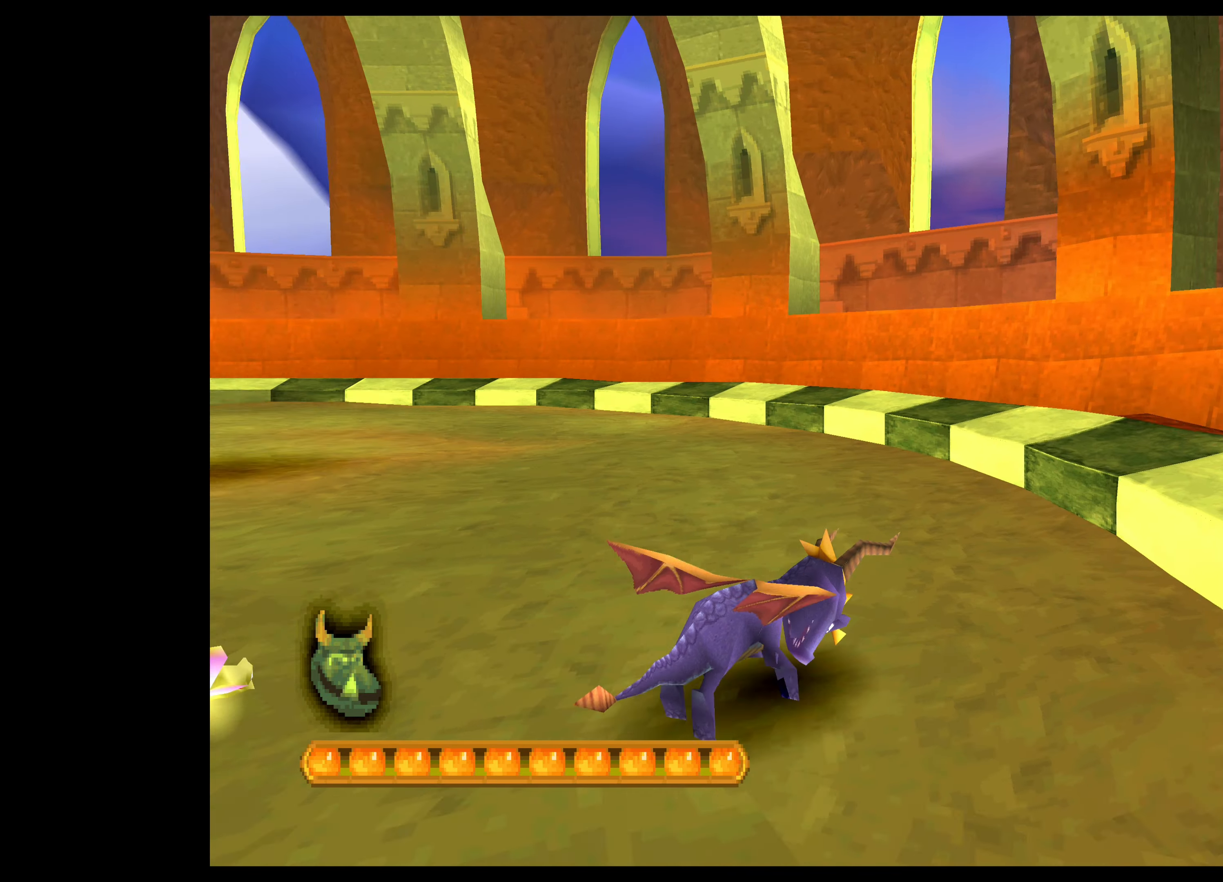
{"buttons": ["CROSS"], "left_stick": "up", "events": []}